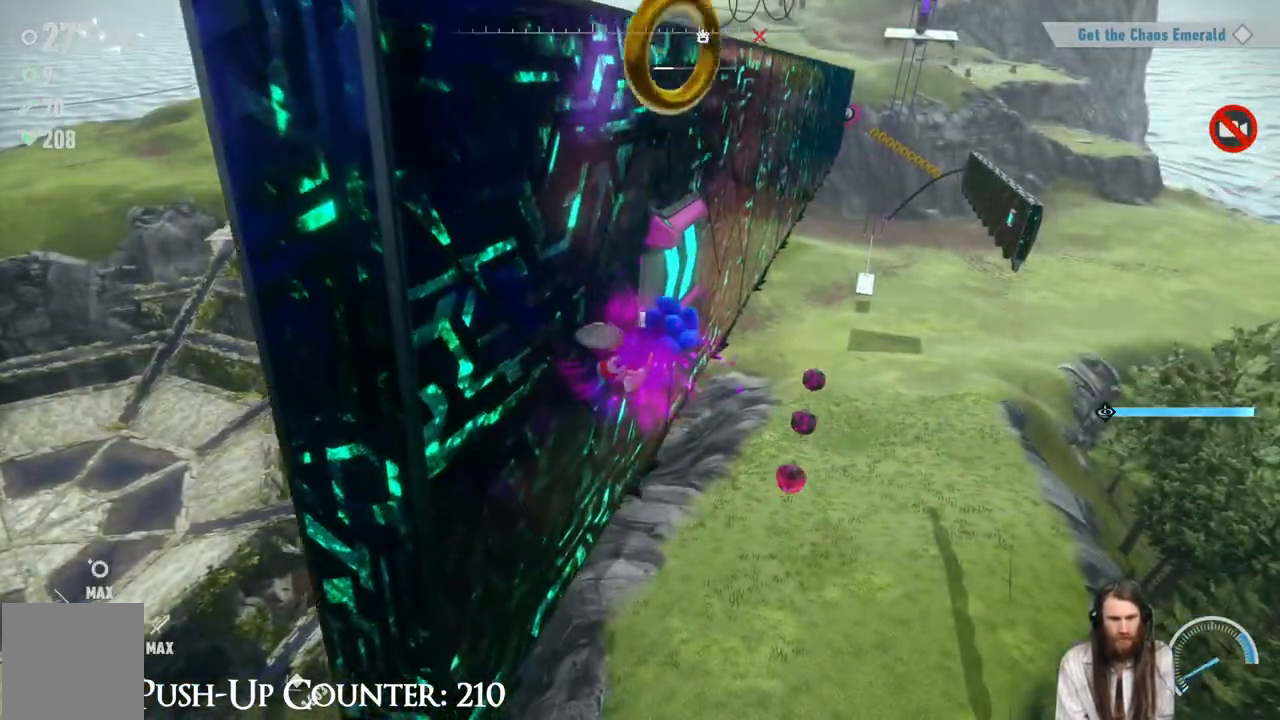
Gameplay with a controller (Xbox layout); each line is a JSON object with the inputs held at the frame after it. "events" lists button and stick changes between this image and that frame as [ms after this image, input, new state], when the widget could be followed in between. Not read: L3 R3.
{"buttons": ["R2"], "left_stick": "up", "right_stick": "center", "events": [[67, "left_stick", "up"]]}
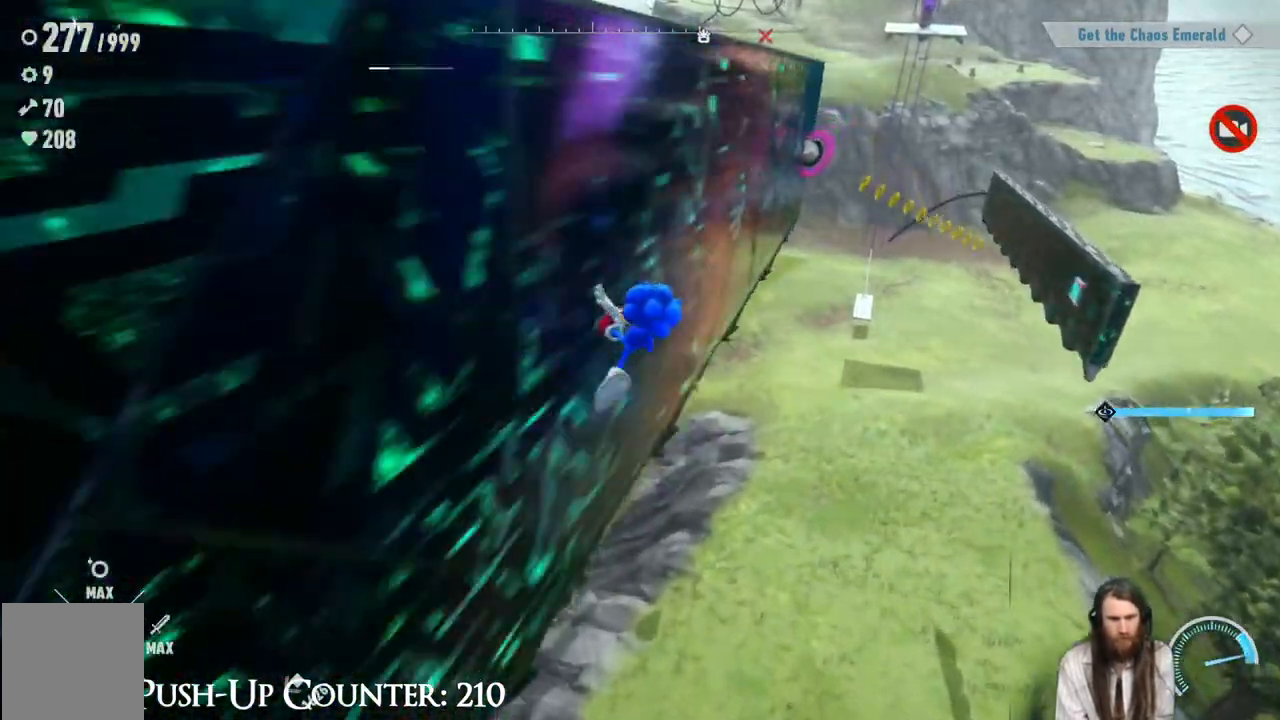
{"buttons": ["R2"], "left_stick": "up", "right_stick": "center", "events": []}
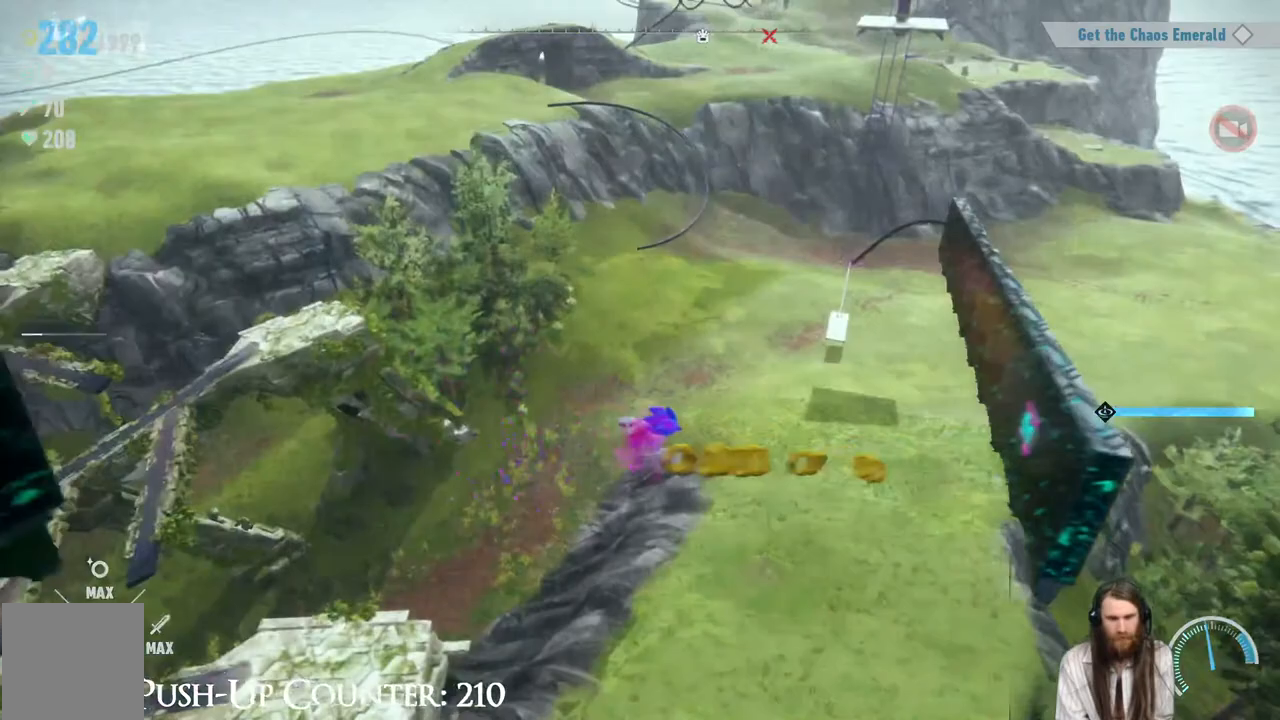
{"buttons": ["R2"], "left_stick": "up", "right_stick": "center", "events": []}
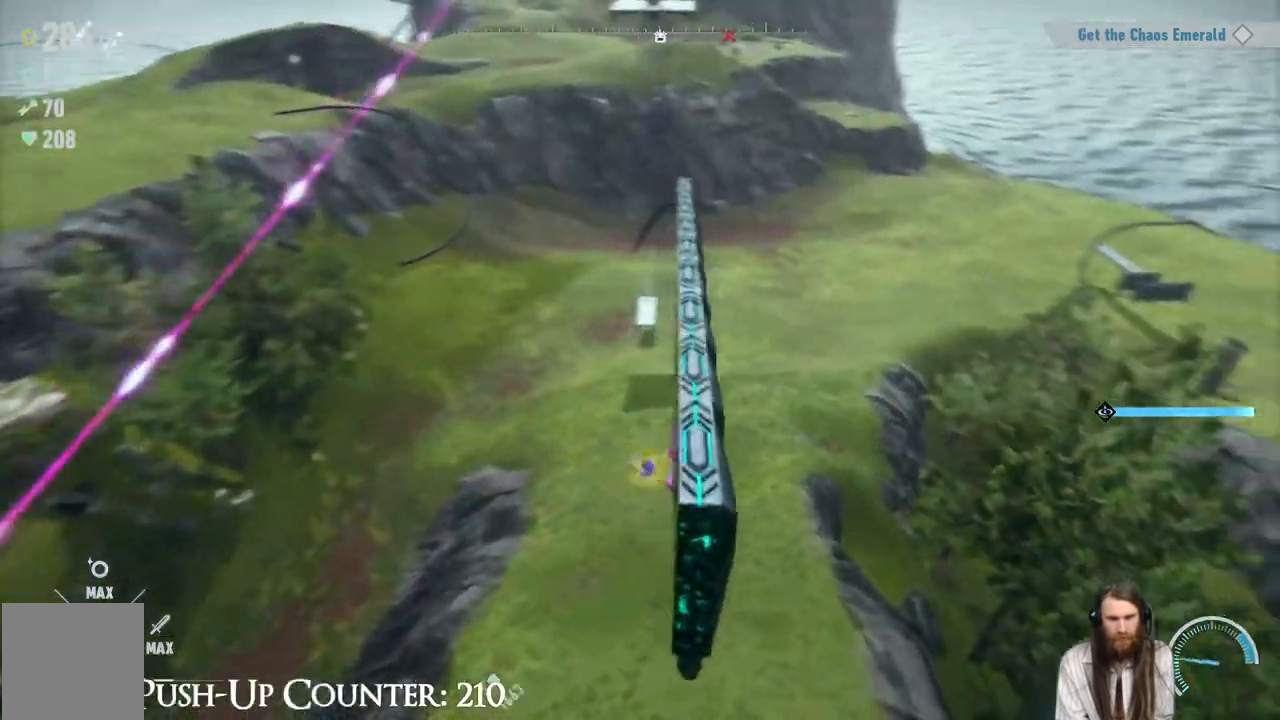
{"buttons": ["R2"], "left_stick": "up", "right_stick": "center", "events": []}
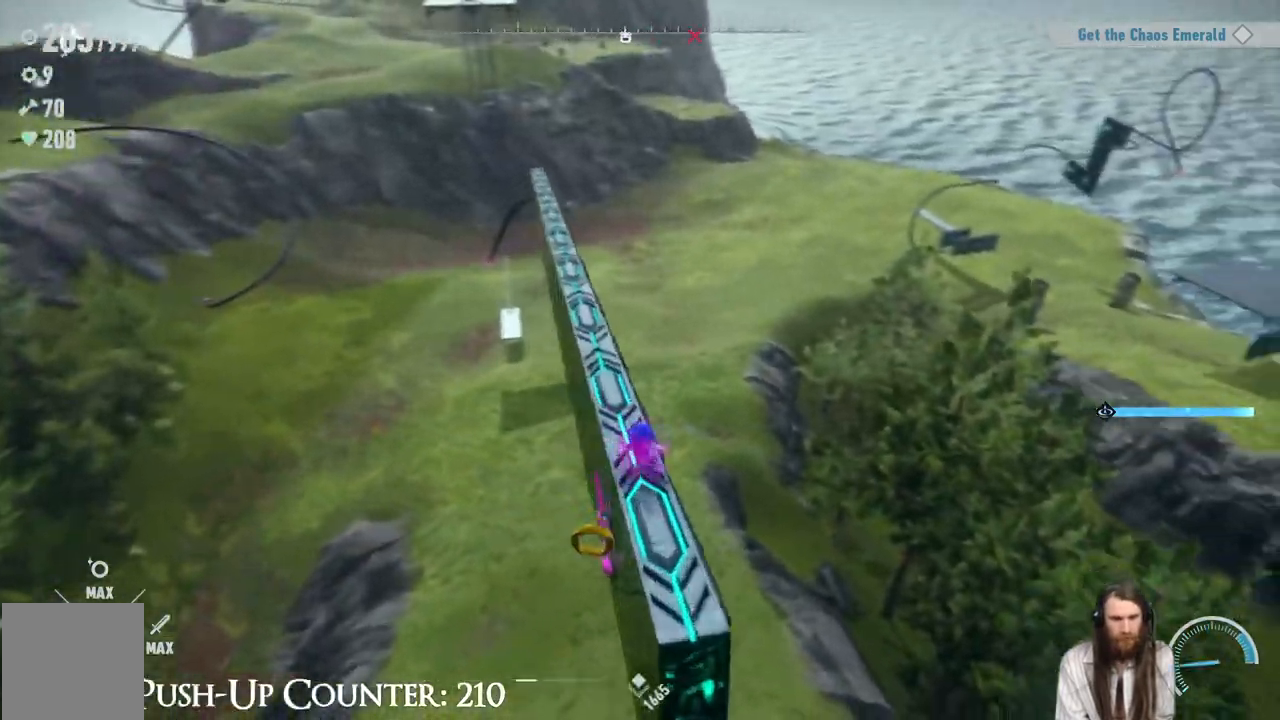
{"buttons": ["R2"], "left_stick": "up-left", "right_stick": "center", "events": [[67, "left_stick", "up-left"]]}
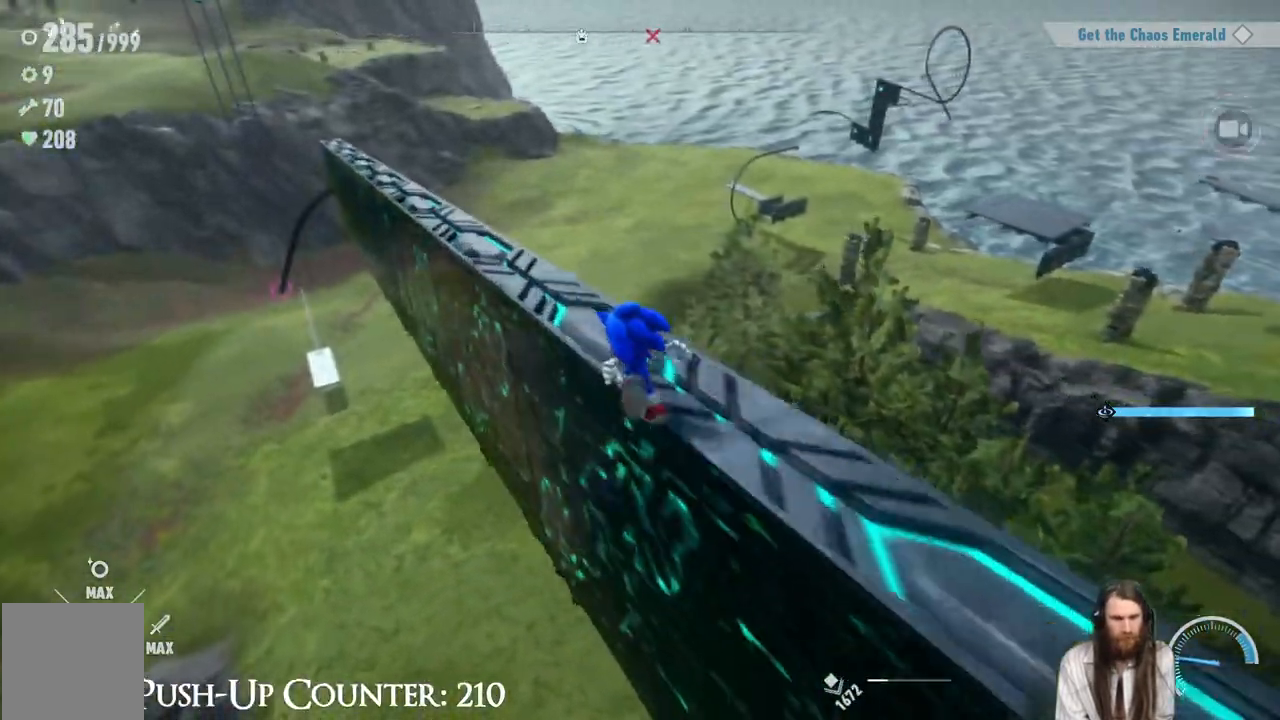
{"buttons": ["R2"], "left_stick": "up", "right_stick": "center", "events": [[500, "left_stick", "up"]]}
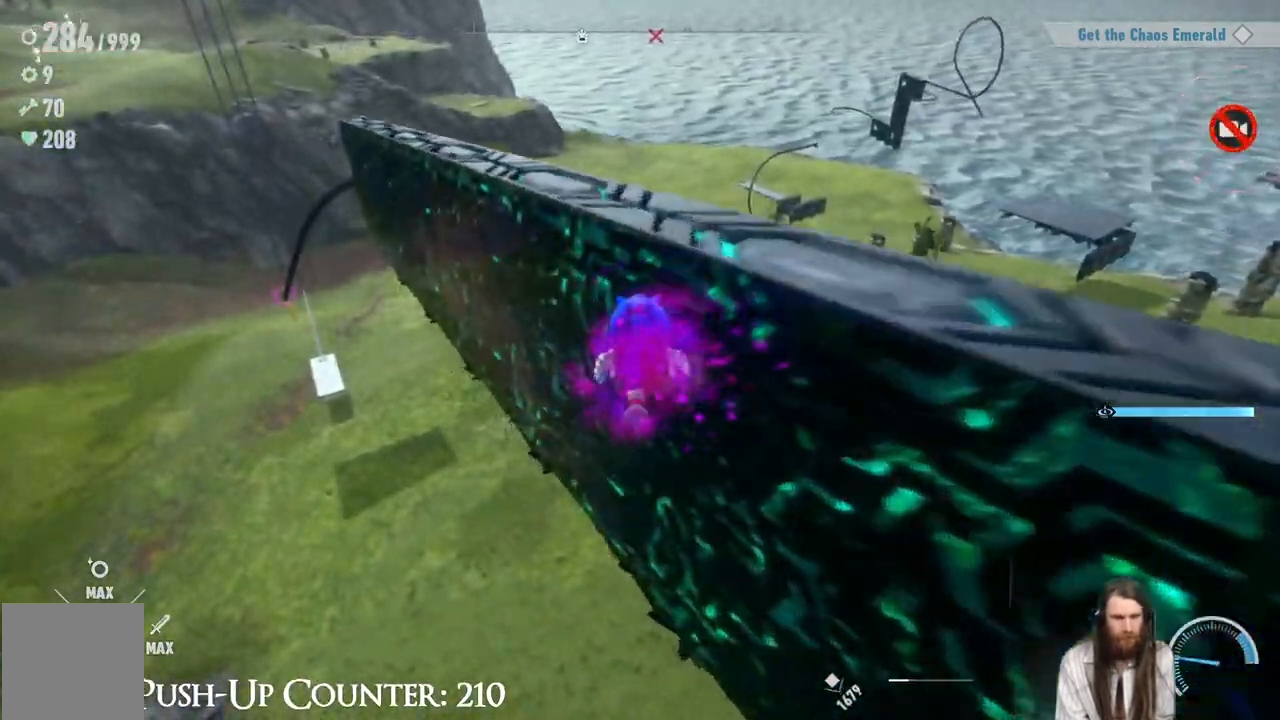
{"buttons": ["A", "R2"], "left_stick": "up", "right_stick": "center", "events": [[433, "A", "down"]]}
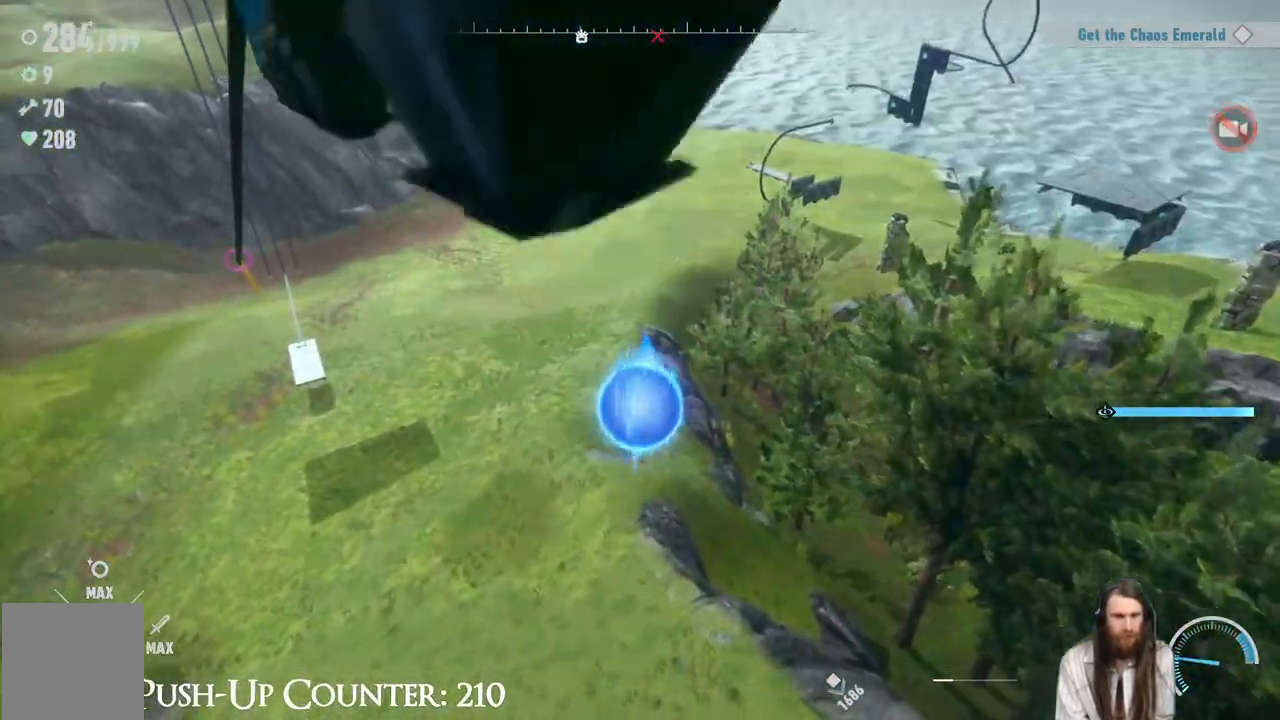
{"buttons": ["A", "R2"], "left_stick": "up-left", "right_stick": "center", "events": [[33, "left_stick", "up-left"]]}
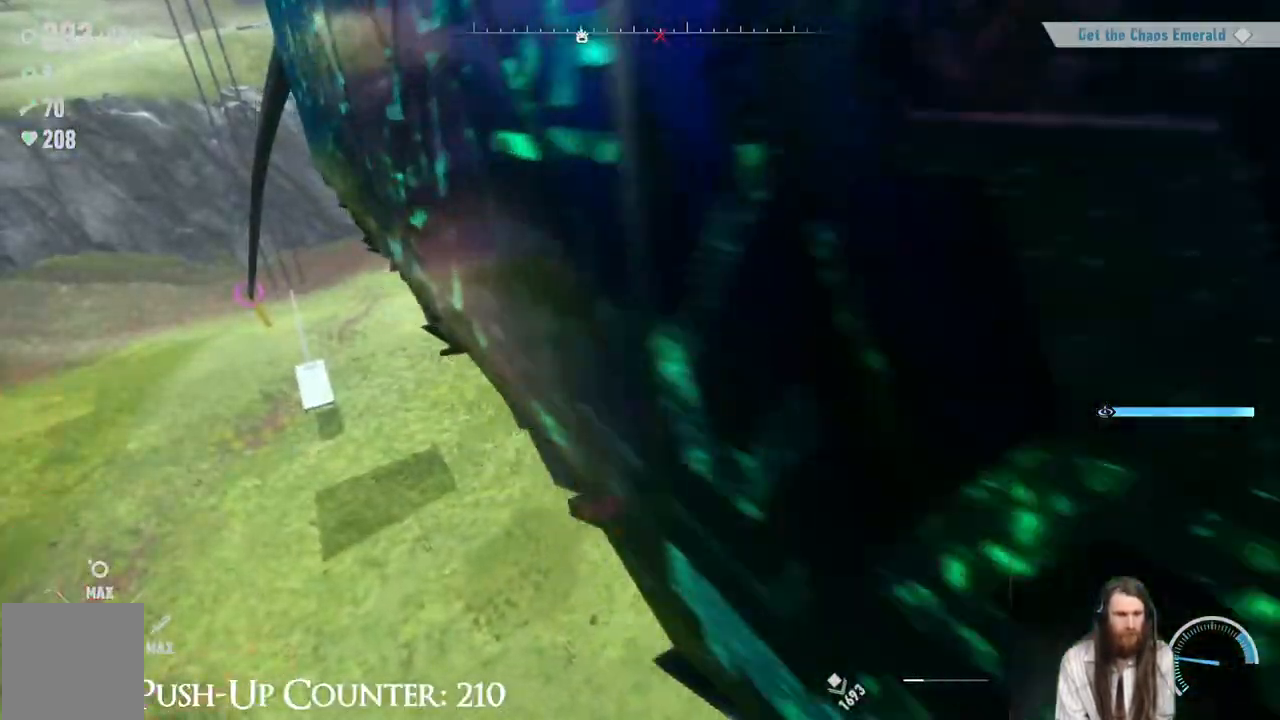
{"buttons": ["R2"], "left_stick": "up-left", "right_stick": "center", "events": [[17, "R2", "up"], [33, "A", "up"], [167, "R2", "down"]]}
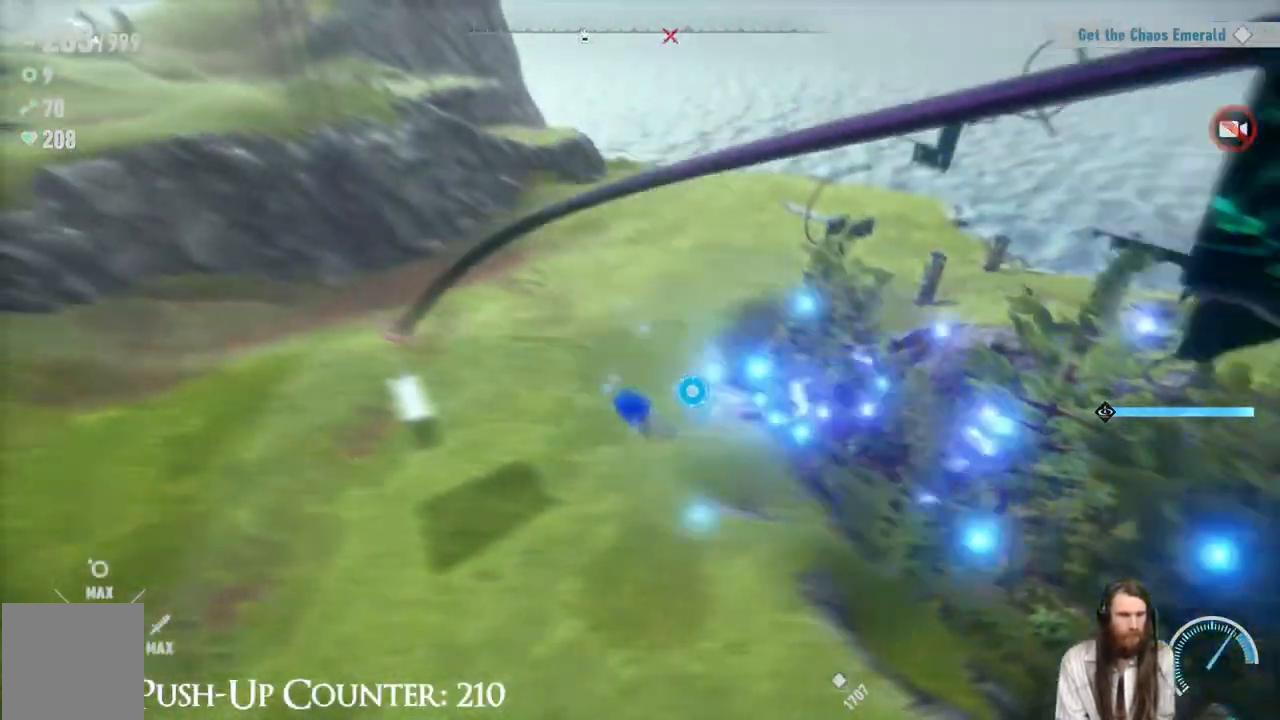
{"buttons": ["R2"], "left_stick": "up-right", "right_stick": "center", "events": [[50, "left_stick", "up"], [283, "left_stick", "up-right"]]}
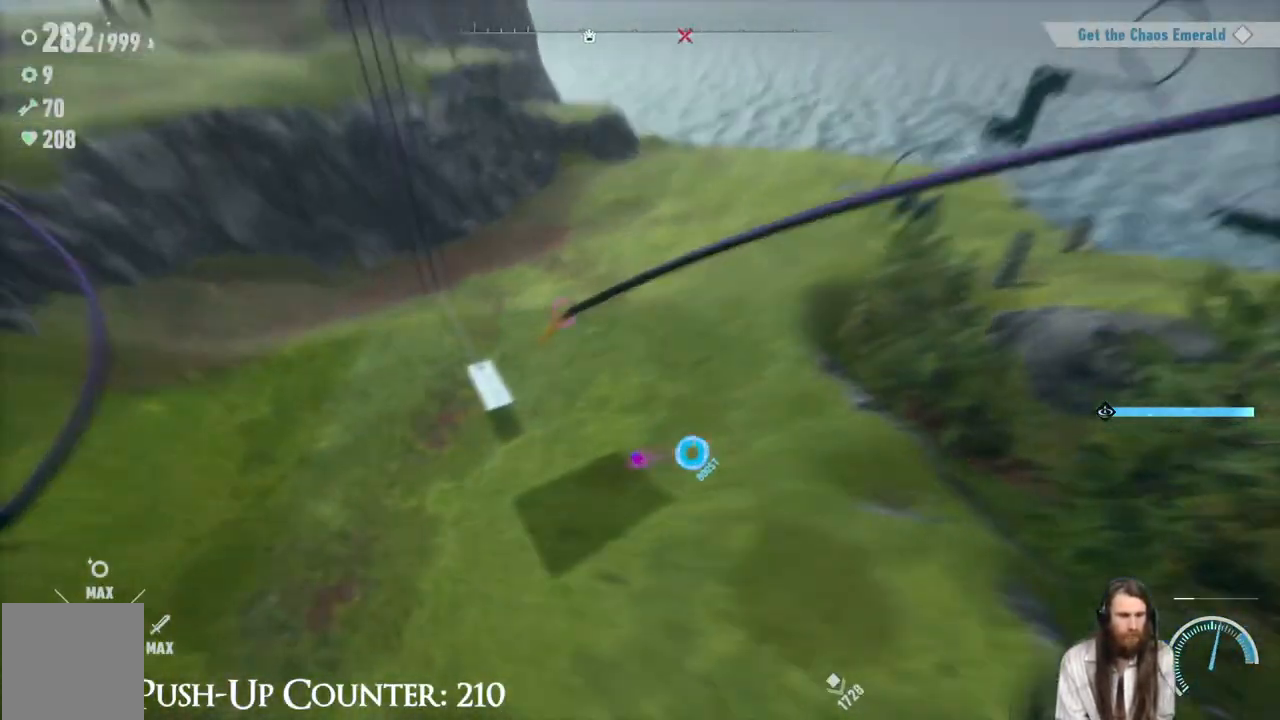
{"buttons": [], "left_stick": "up", "right_stick": "center", "events": [[133, "right_stick", "up"], [283, "right_stick", "center"], [333, "R2", "up"], [367, "left_stick", "up"]]}
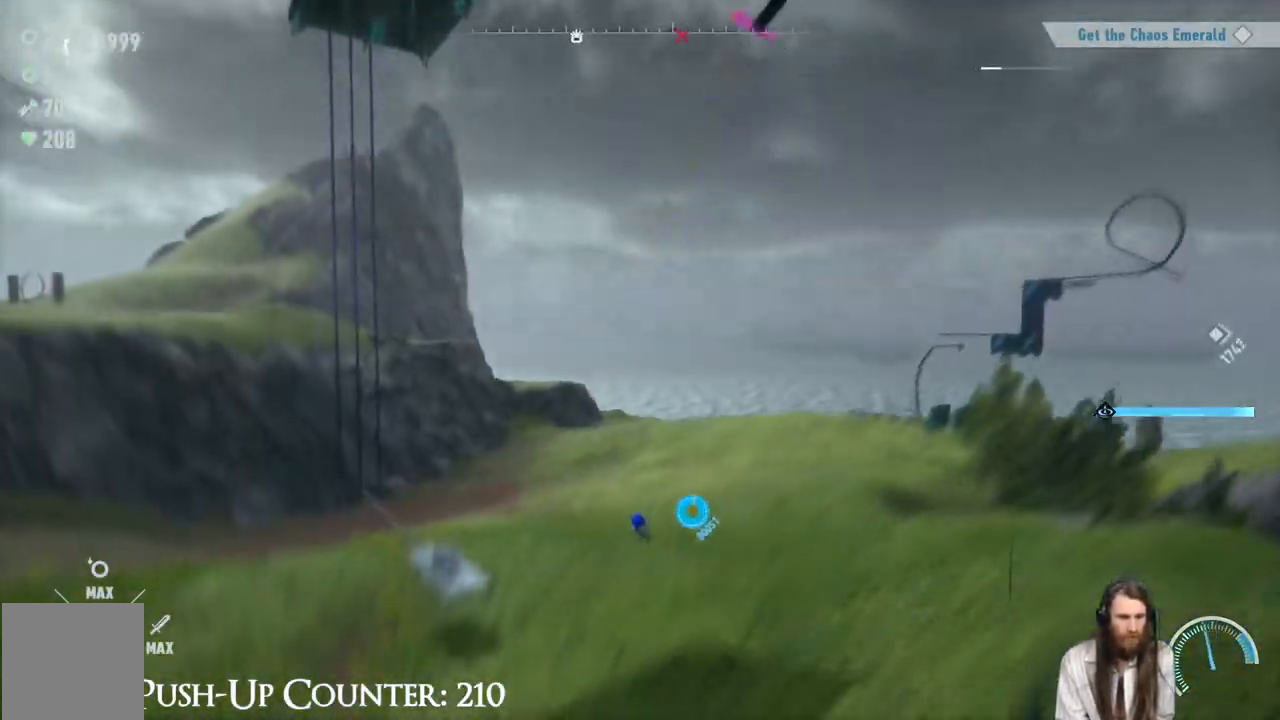
{"buttons": [], "left_stick": "up", "right_stick": "center", "events": [[83, "right_stick", "down-left"], [183, "right_stick", "center"]]}
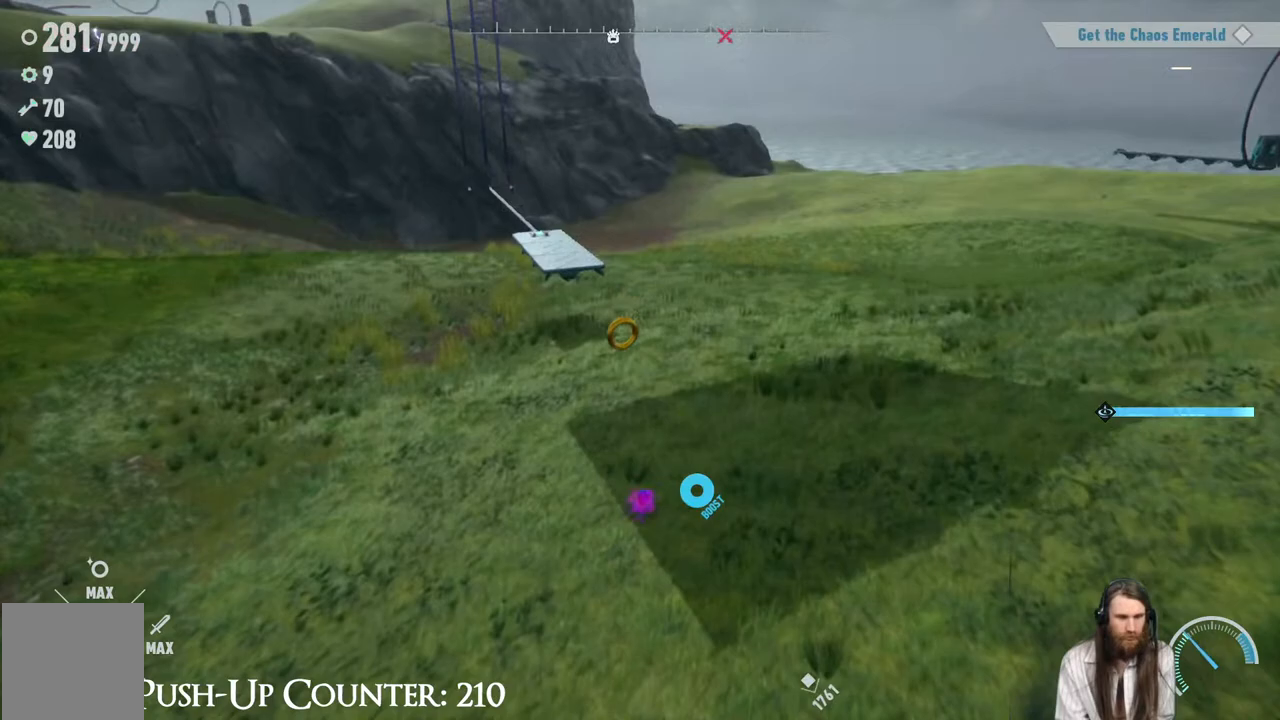
{"buttons": ["A"], "left_stick": "up-left", "right_stick": "center", "events": [[150, "A", "down"], [250, "left_stick", "up-left"]]}
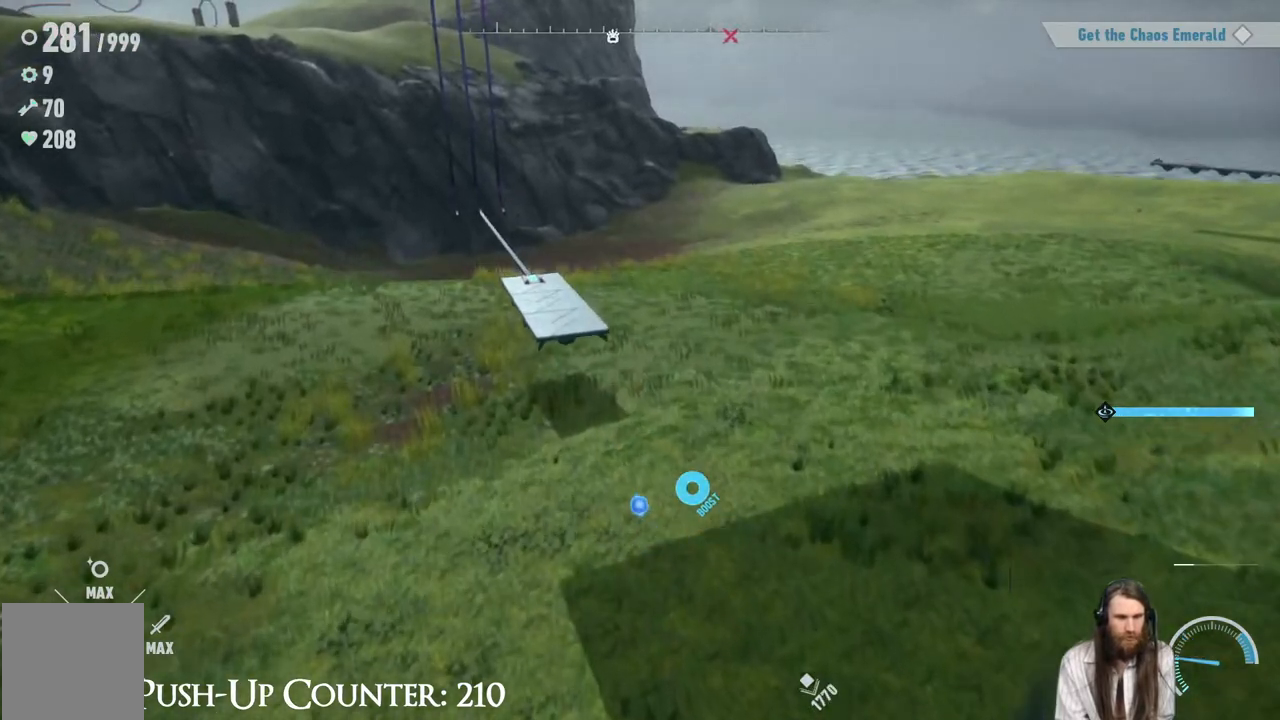
{"buttons": ["A"], "left_stick": "up-left", "right_stick": "center", "events": [[233, "A", "up"], [417, "A", "down"]]}
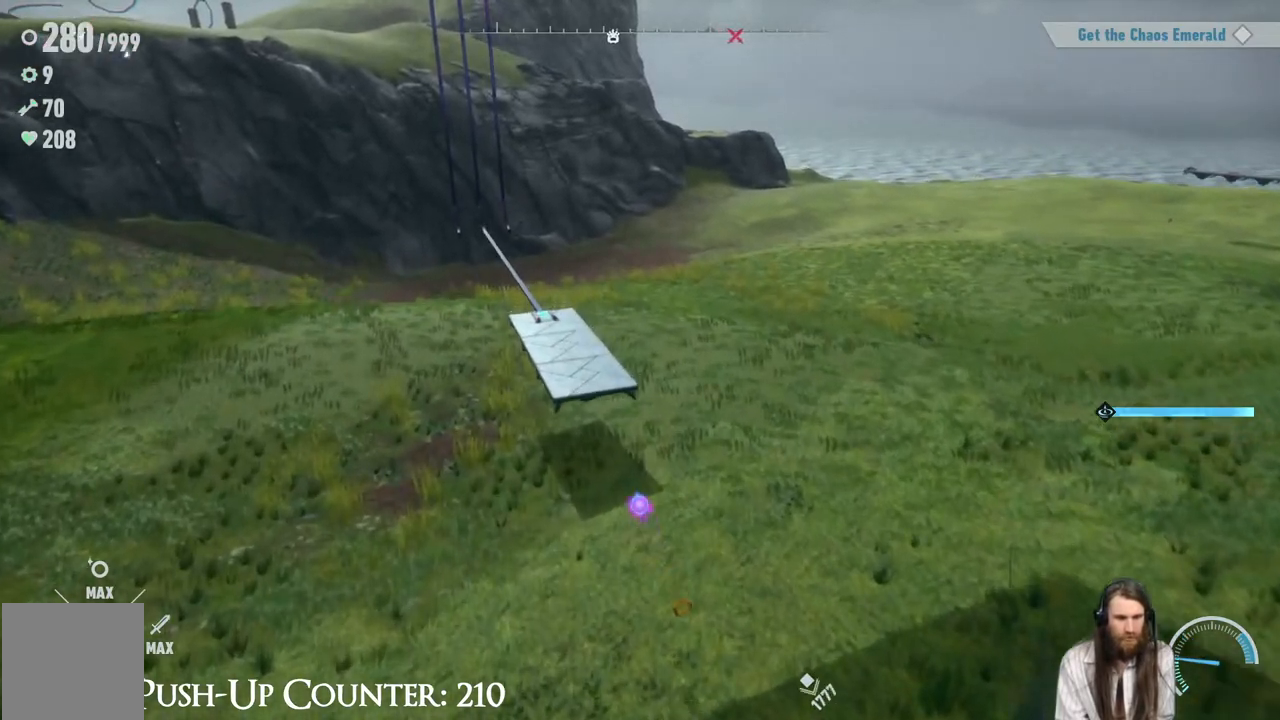
{"buttons": [], "left_stick": "center", "right_stick": "center", "events": [[17, "A", "up"], [50, "R2", "down"], [167, "R2", "up"], [300, "left_stick", "center"], [367, "left_stick", "up"], [483, "left_stick", "center"]]}
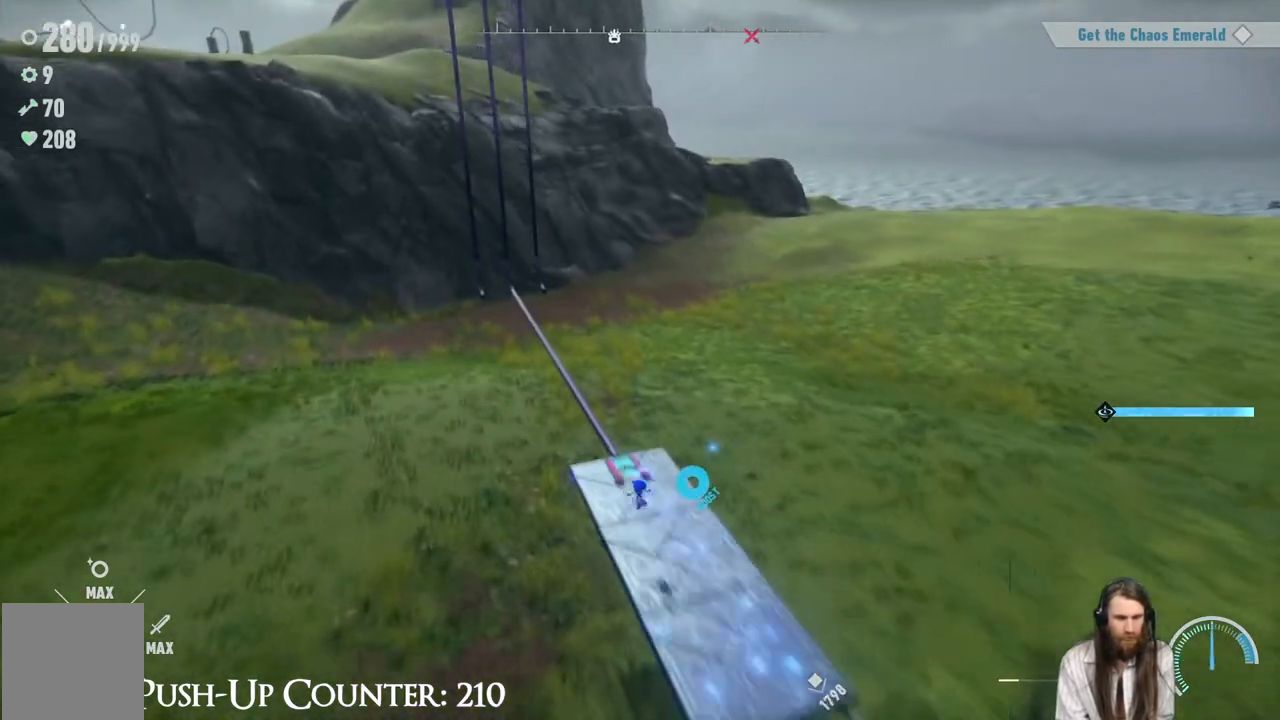
{"buttons": ["R2"], "left_stick": "up", "right_stick": "center", "events": [[117, "left_stick", "right"], [317, "left_stick", "up"], [433, "R2", "down"]]}
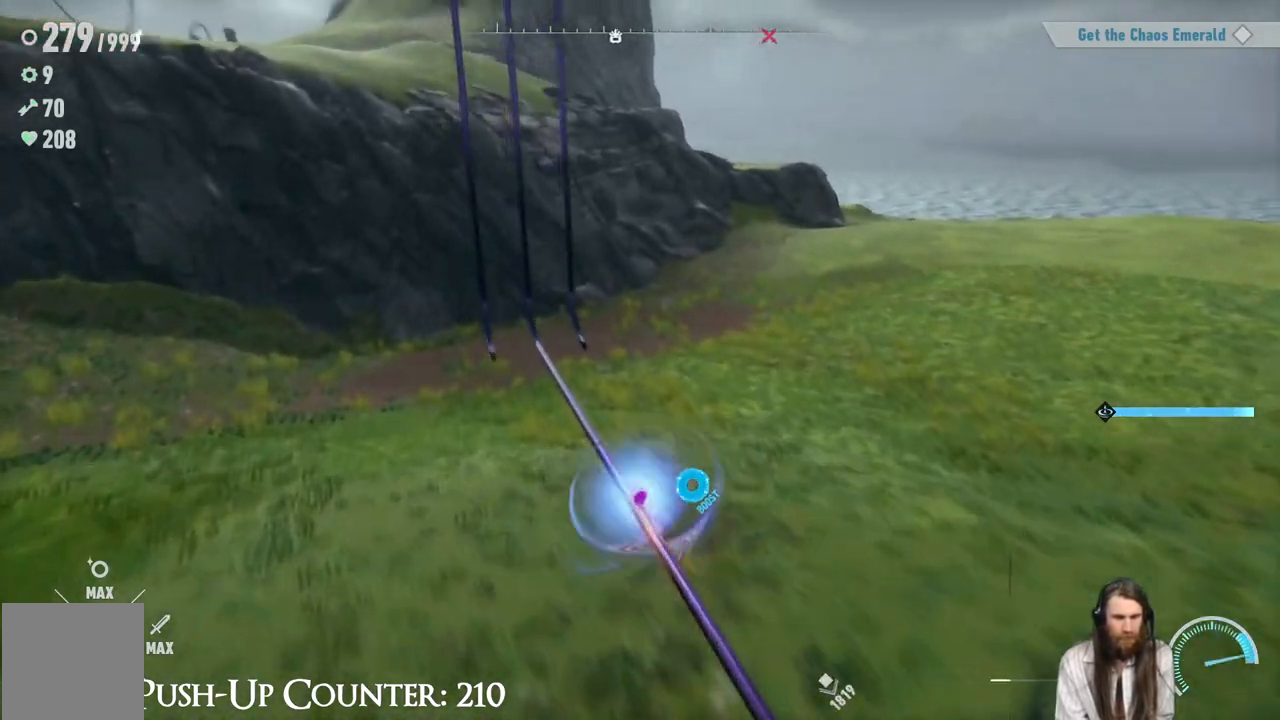
{"buttons": ["R2"], "left_stick": "center", "right_stick": "center", "events": [[200, "left_stick", "center"]]}
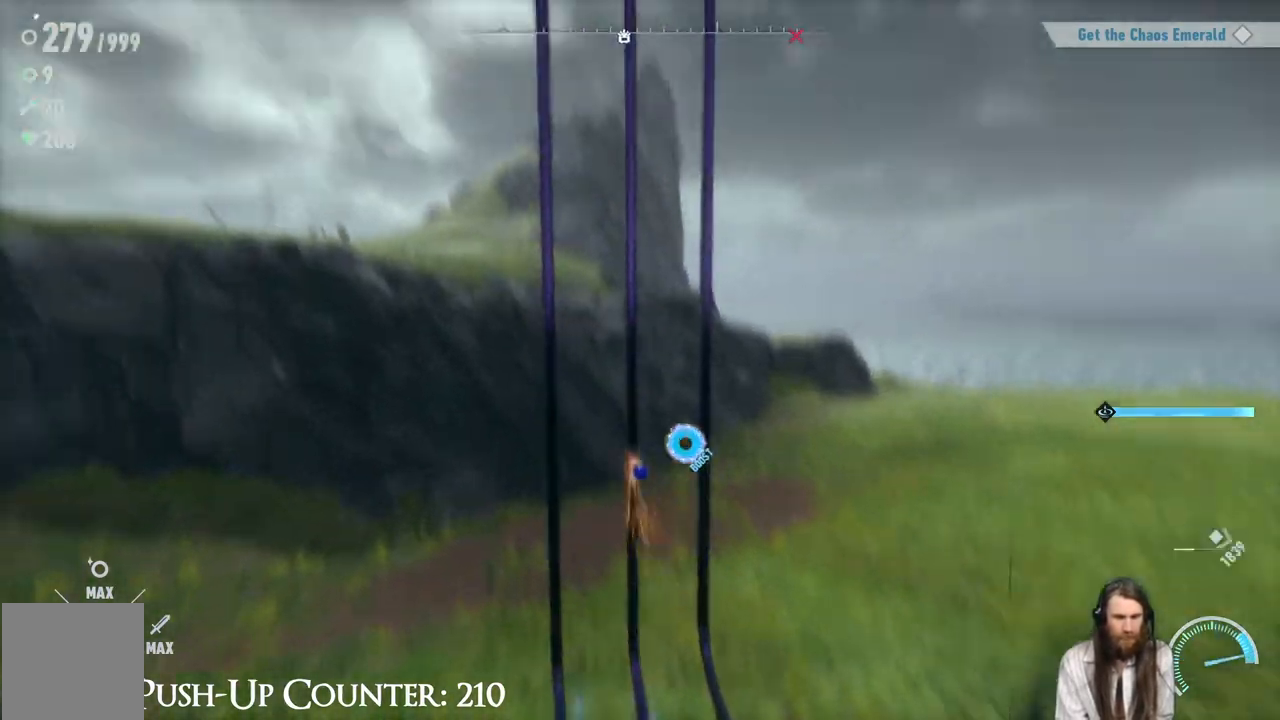
{"buttons": ["R2"], "left_stick": "center", "right_stick": "center", "events": []}
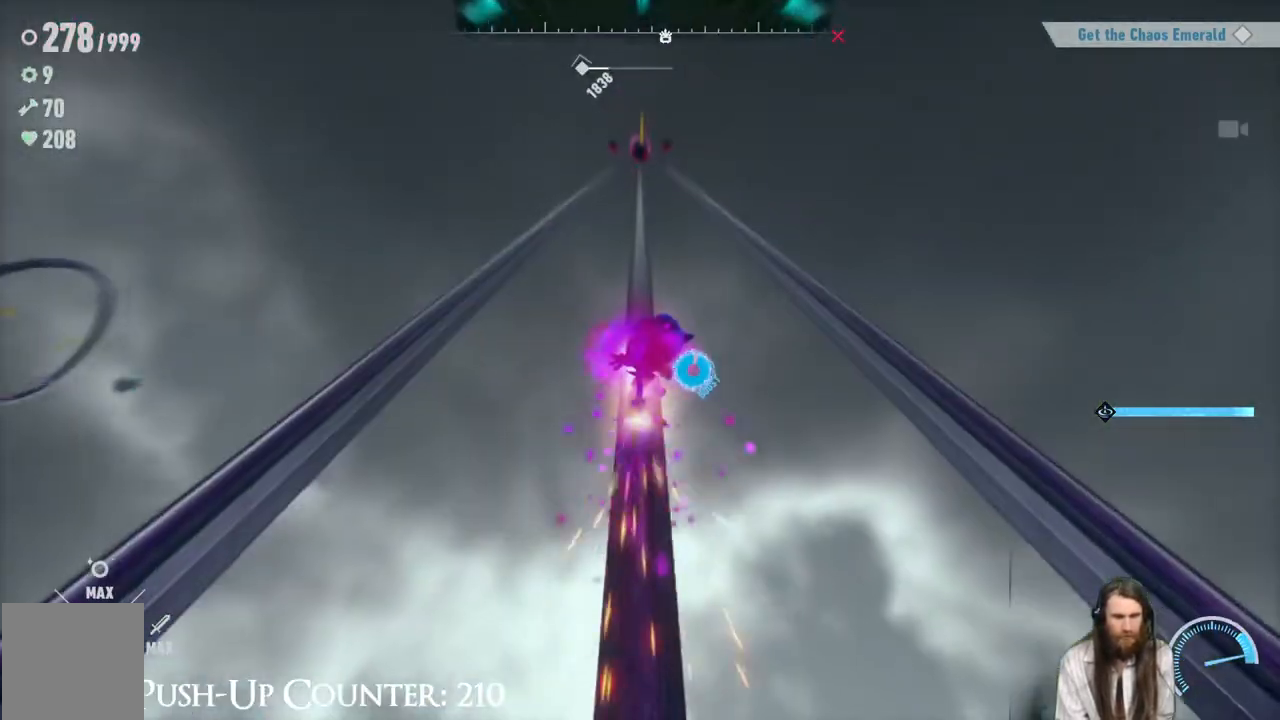
{"buttons": ["R2"], "left_stick": "center", "right_stick": "center", "events": []}
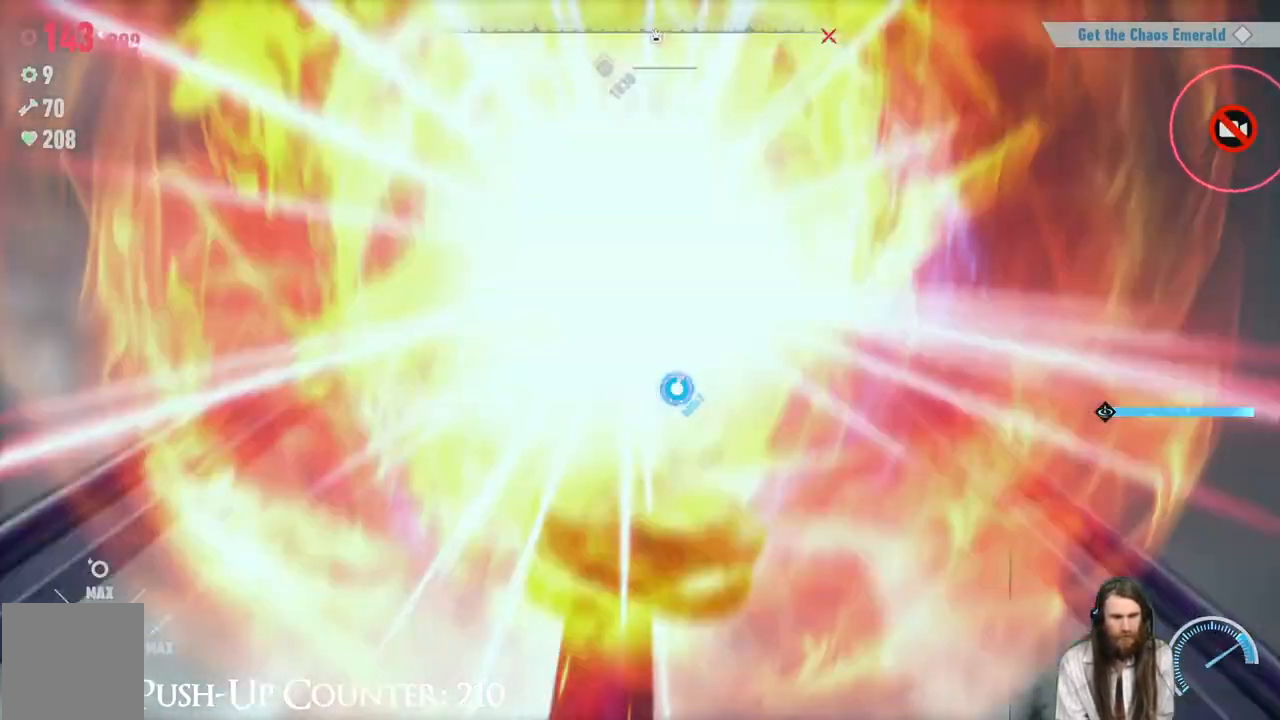
{"buttons": [], "left_stick": "center", "right_stick": "center", "events": [[50, "L1", "down"], [317, "L1", "up"], [433, "R2", "up"]]}
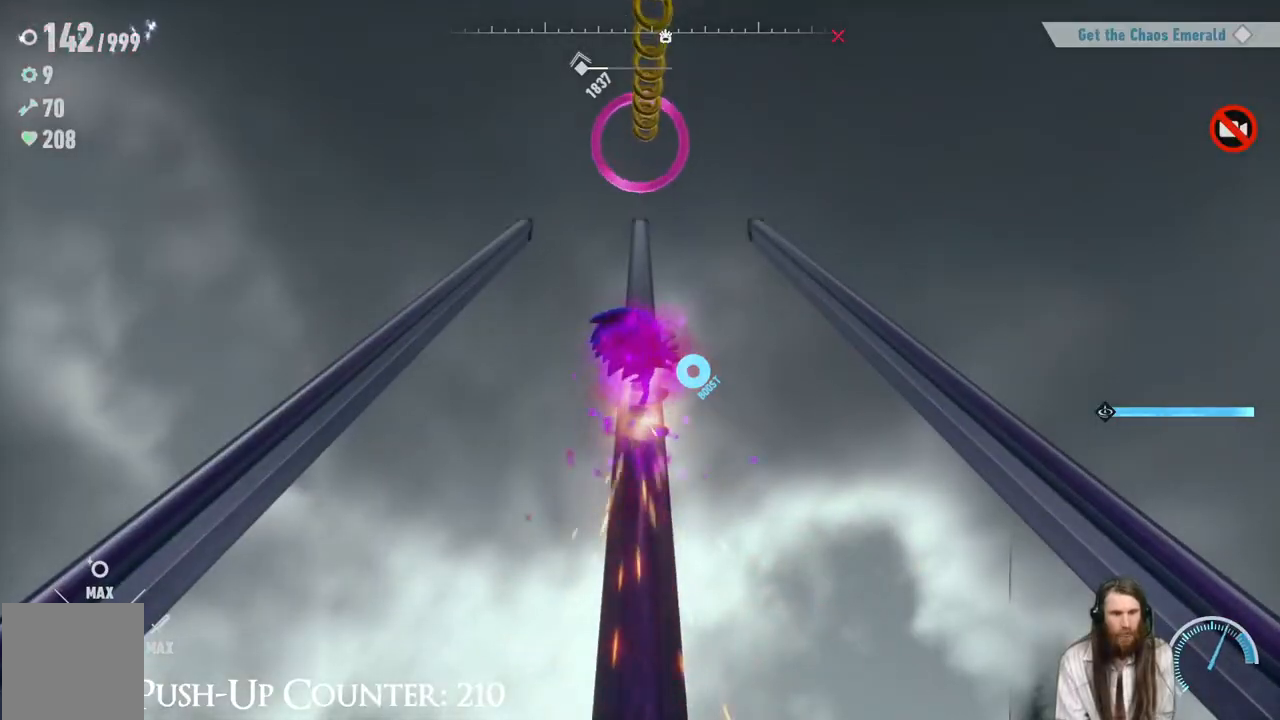
{"buttons": ["R2"], "left_stick": "center", "right_stick": "center", "events": [[150, "R2", "down"]]}
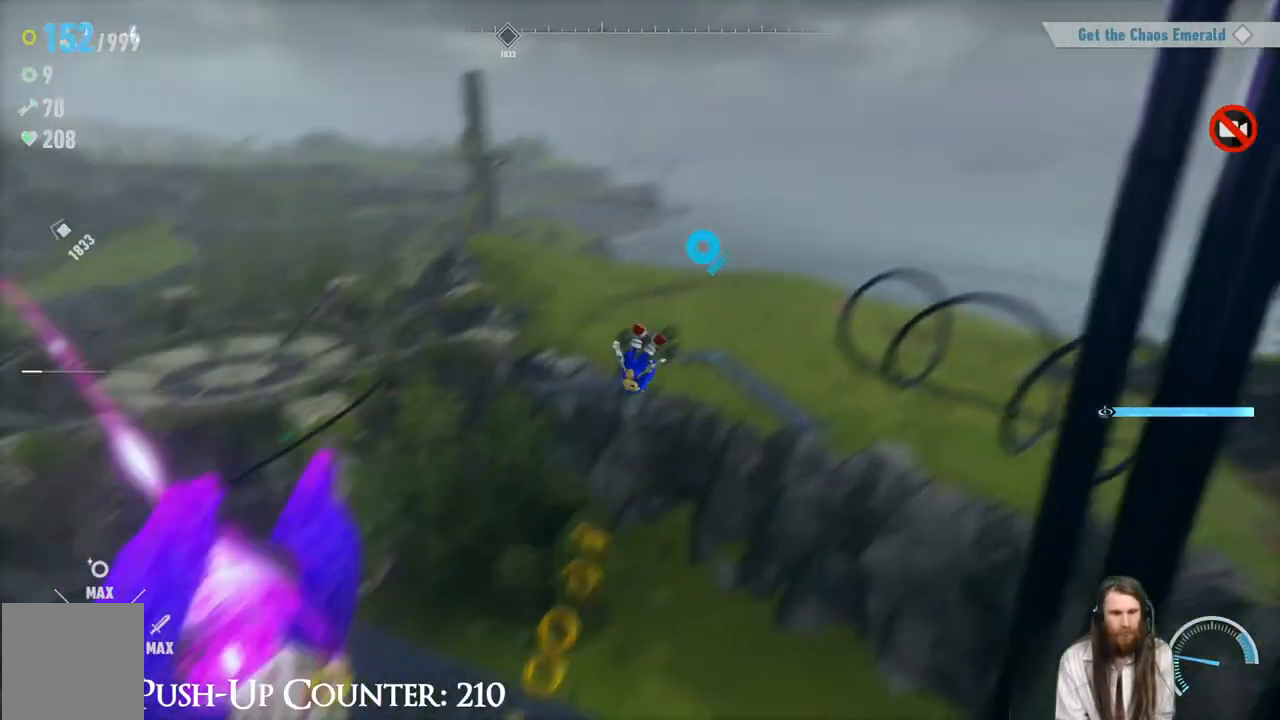
{"buttons": ["R2"], "left_stick": "center", "right_stick": "center", "events": []}
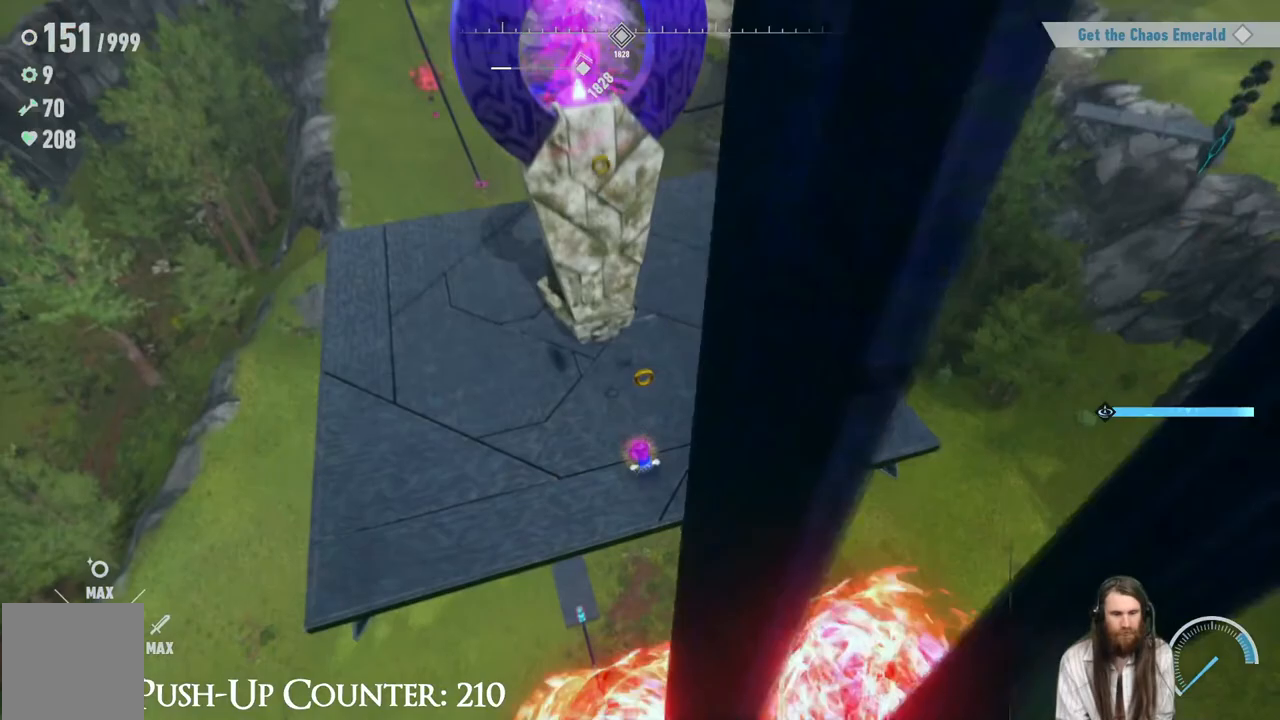
{"buttons": [], "left_stick": "up", "right_stick": "center", "events": [[183, "R2", "up"], [200, "left_stick", "up"]]}
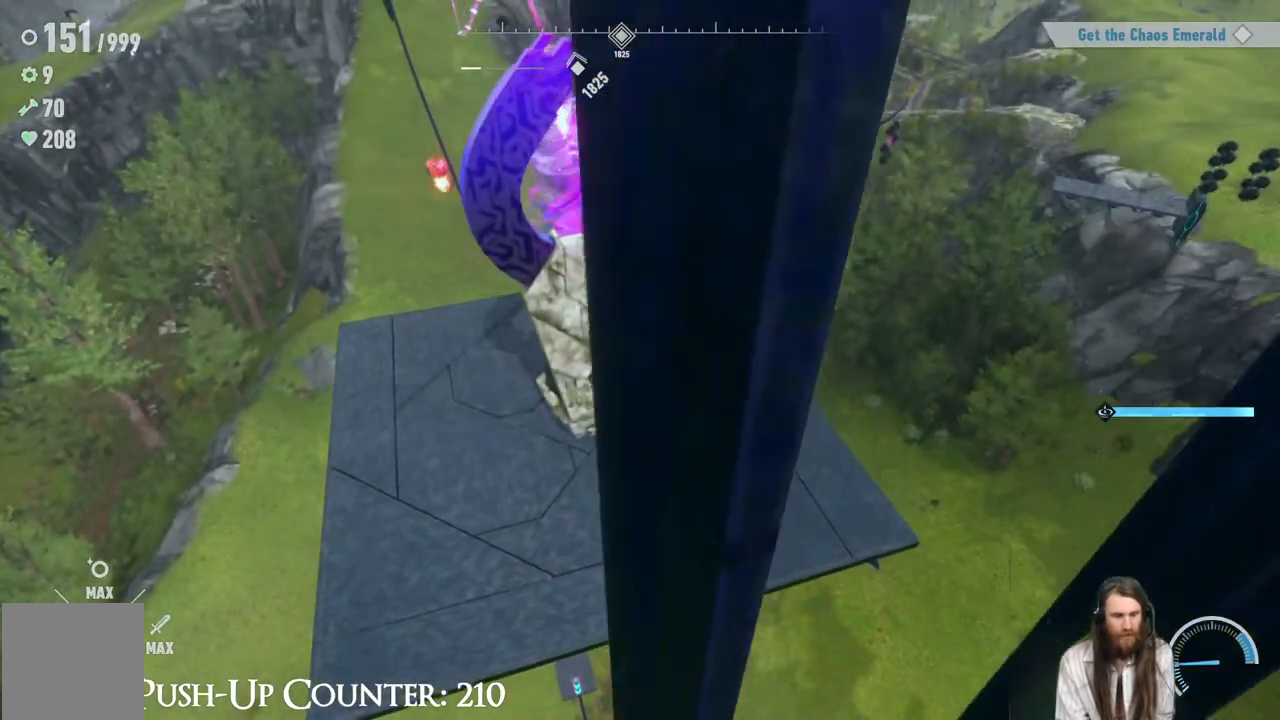
{"buttons": ["Y"], "left_stick": "up-left", "right_stick": "center", "events": [[100, "Y", "down"], [383, "left_stick", "up-left"]]}
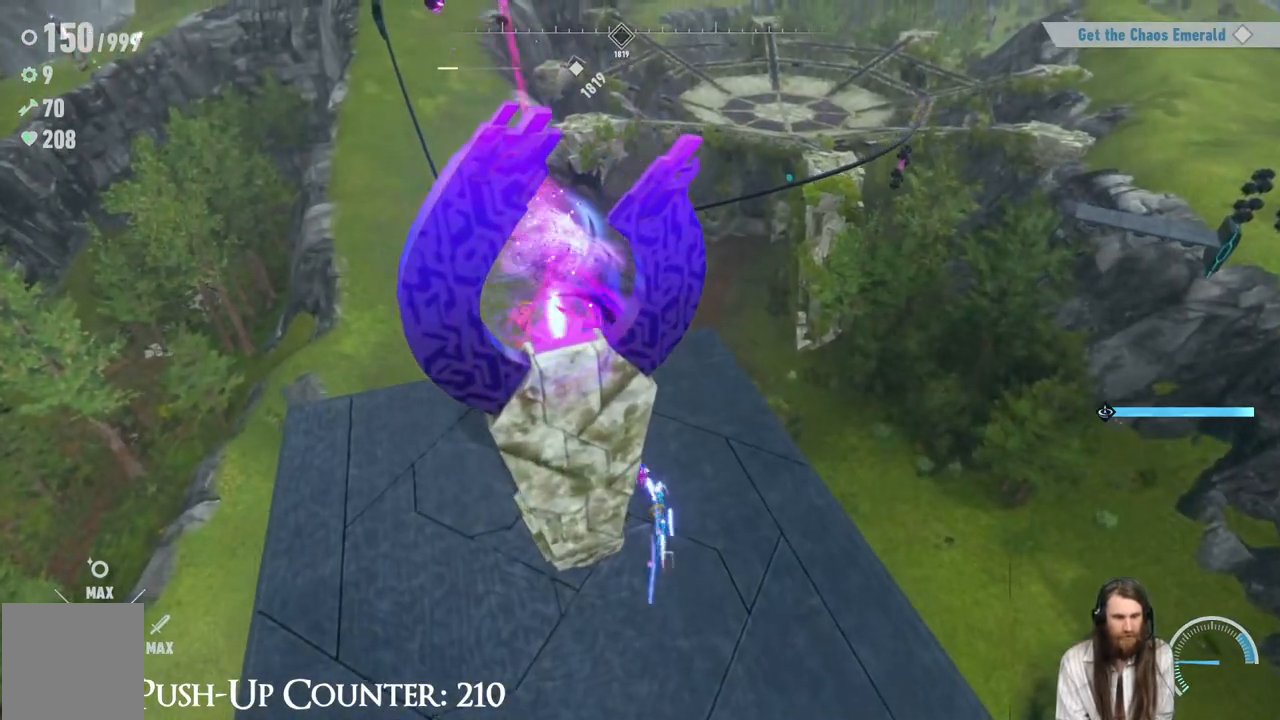
{"buttons": ["Y"], "left_stick": "down", "right_stick": "center", "events": [[117, "left_stick", "left"], [233, "left_stick", "down-left"], [450, "left_stick", "down"]]}
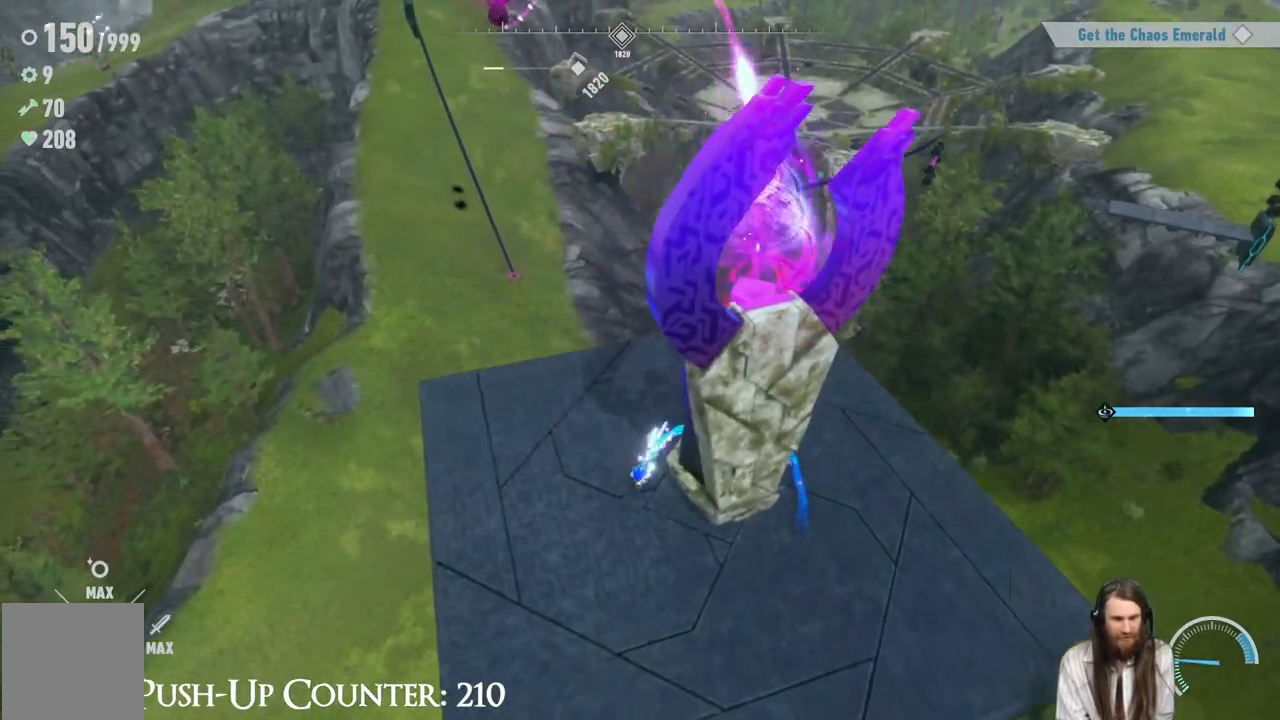
{"buttons": ["Y"], "left_stick": "up-right", "right_stick": "center", "events": [[67, "left_stick", "down-right"], [283, "left_stick", "right"], [400, "left_stick", "up-right"]]}
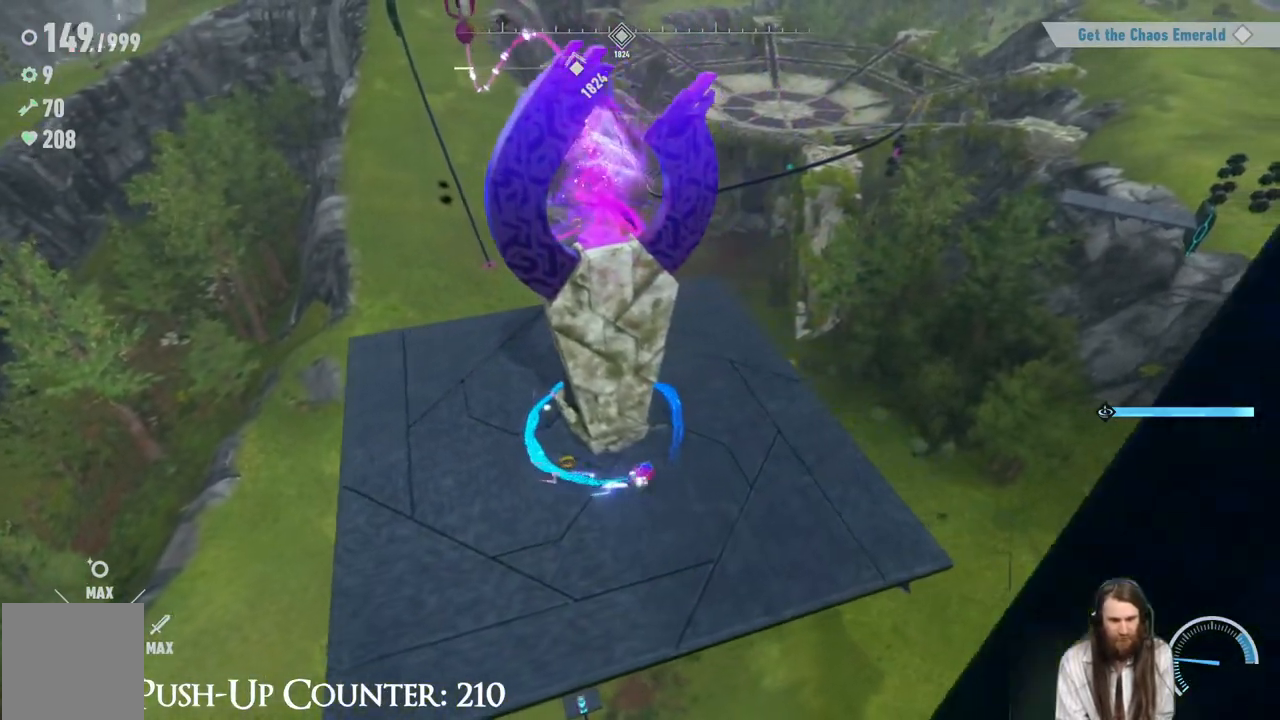
{"buttons": [], "left_stick": "left", "right_stick": "center", "events": [[250, "left_stick", "up-left"], [367, "left_stick", "left"], [450, "Y", "up"]]}
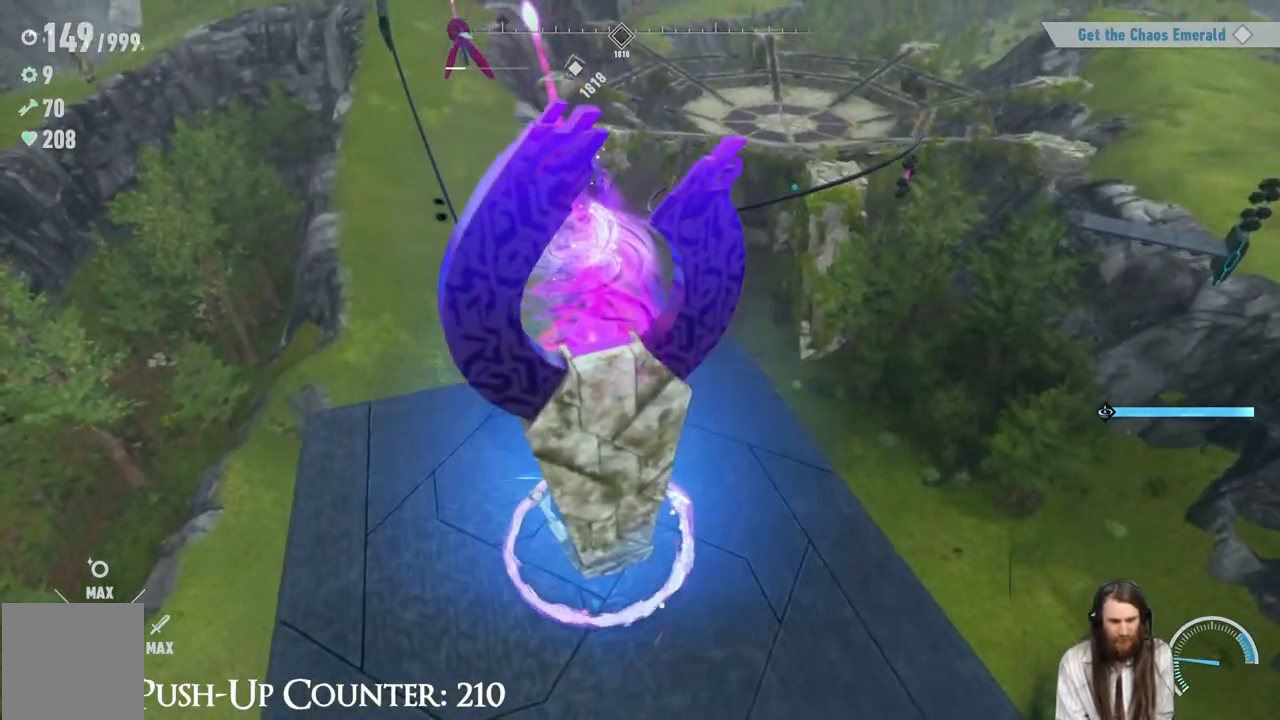
{"buttons": [], "left_stick": "down-left", "right_stick": "center", "events": [[50, "left_stick", "down-left"]]}
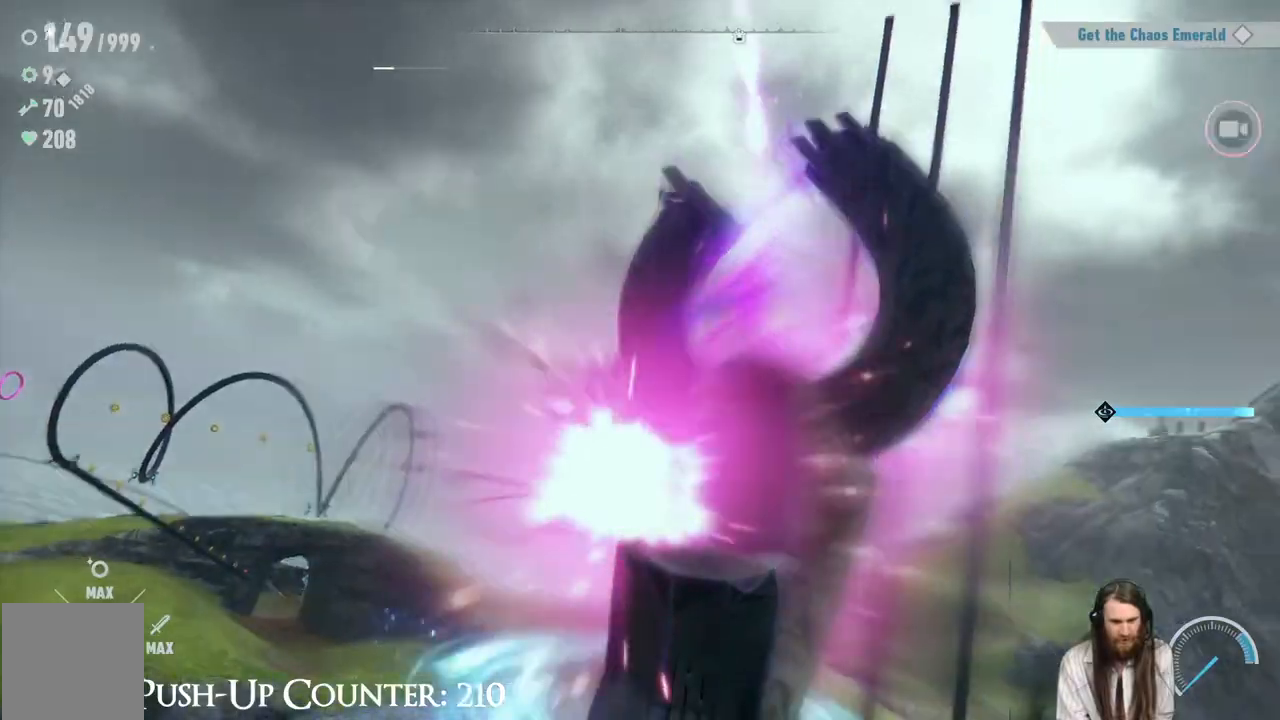
{"buttons": [], "left_stick": "center", "right_stick": "center", "events": [[467, "left_stick", "center"]]}